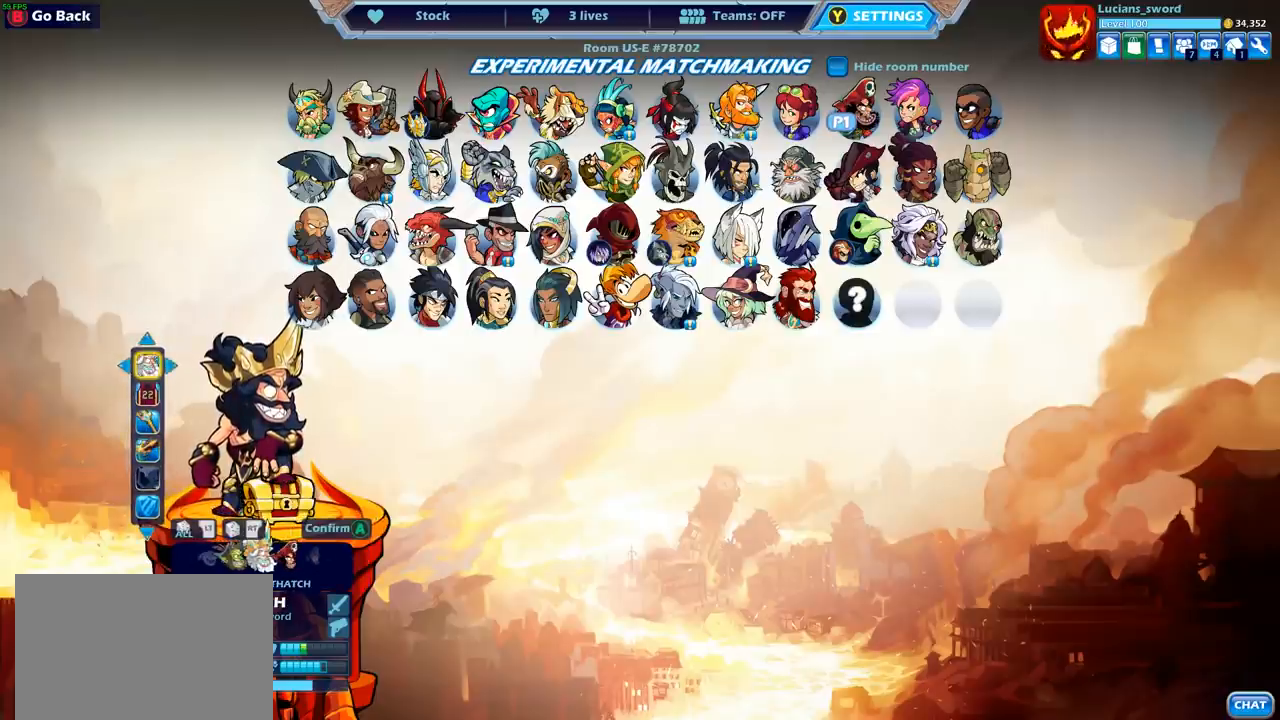
Gameplay with a controller (PlayStation layout); each line is a JSON object with the inputs held at the frame after it. "events" lists button and stick changes between this image and that frame as [ms after this image, input, new state], when the widget could be followed in between.
{"buttons": [], "left_stick": "center", "right_stick": "center", "events": []}
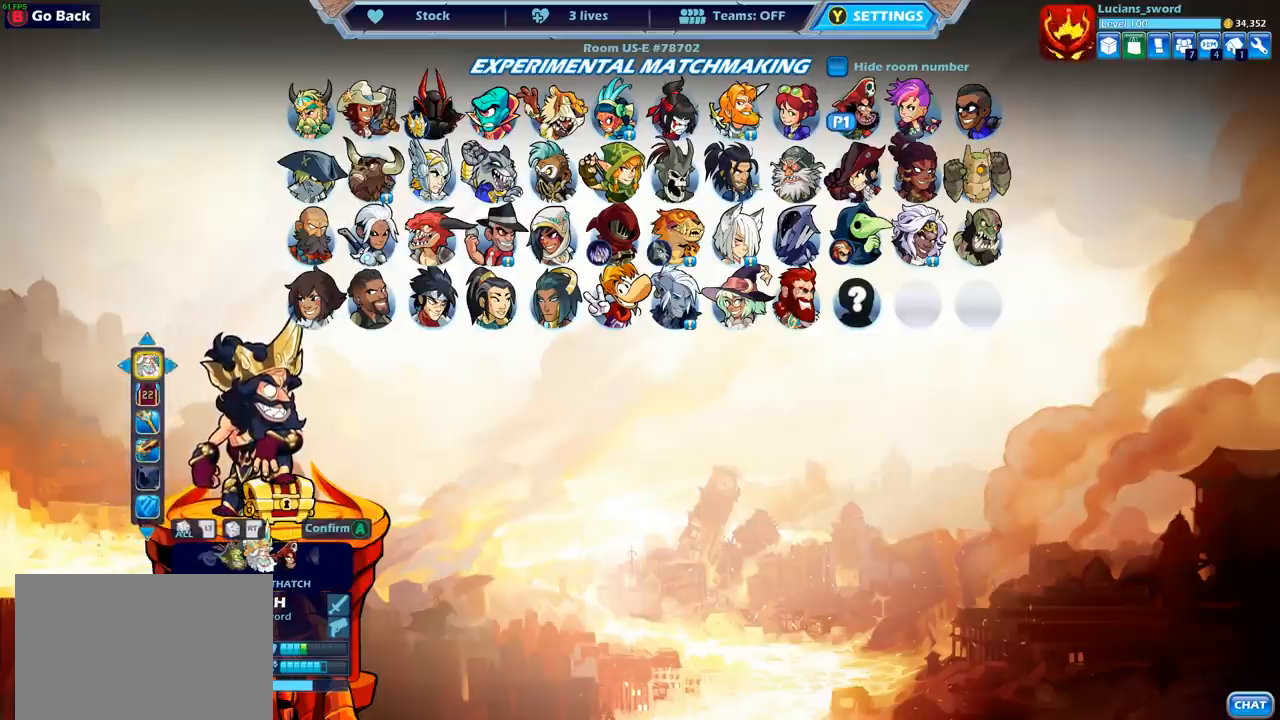
{"buttons": [], "left_stick": "center", "right_stick": "center", "events": [[150, "CROSS", "down"], [250, "CROSS", "up"]]}
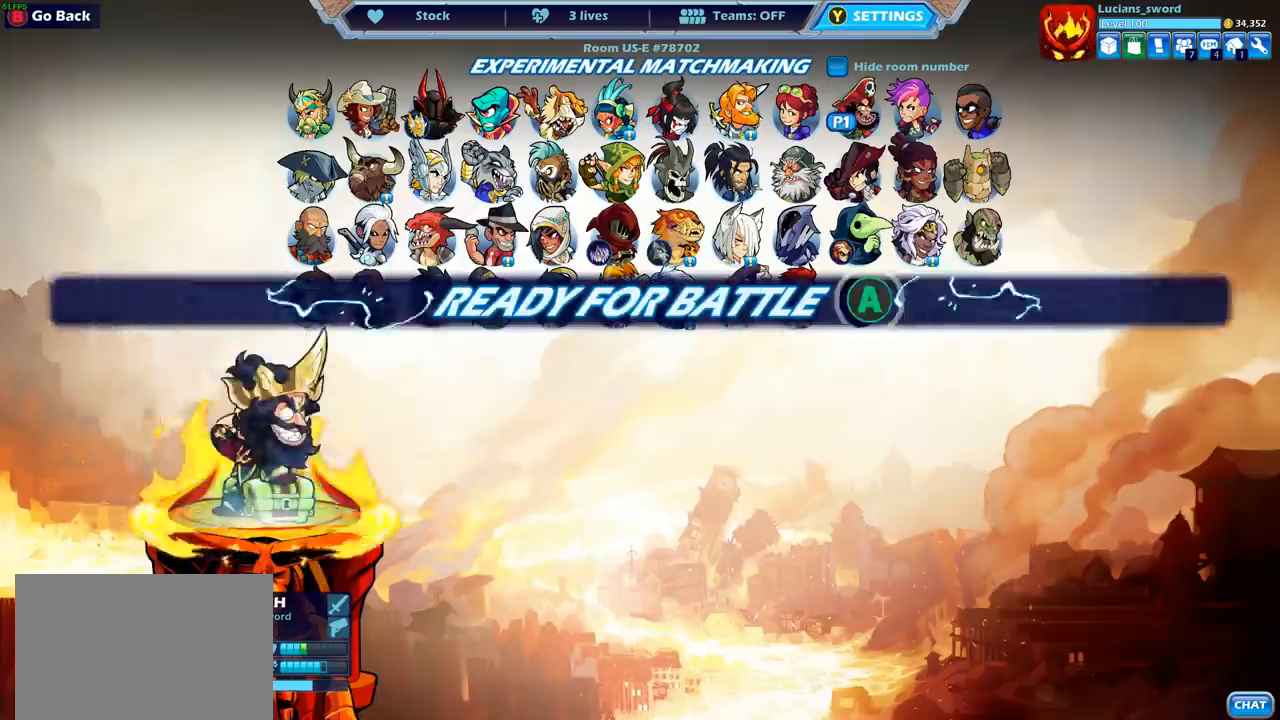
{"buttons": [], "left_stick": "center", "right_stick": "center", "events": []}
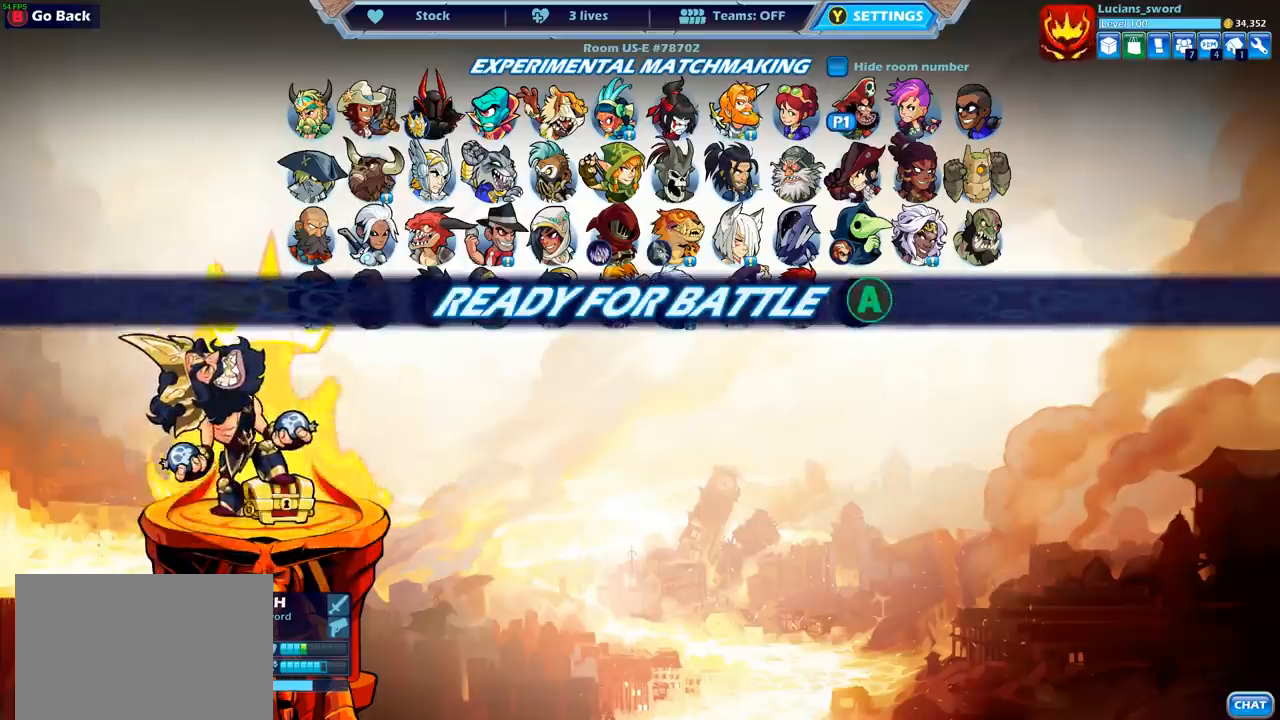
{"buttons": [], "left_stick": "center", "right_stick": "center", "events": [[167, "CROSS", "down"], [283, "CROSS", "up"]]}
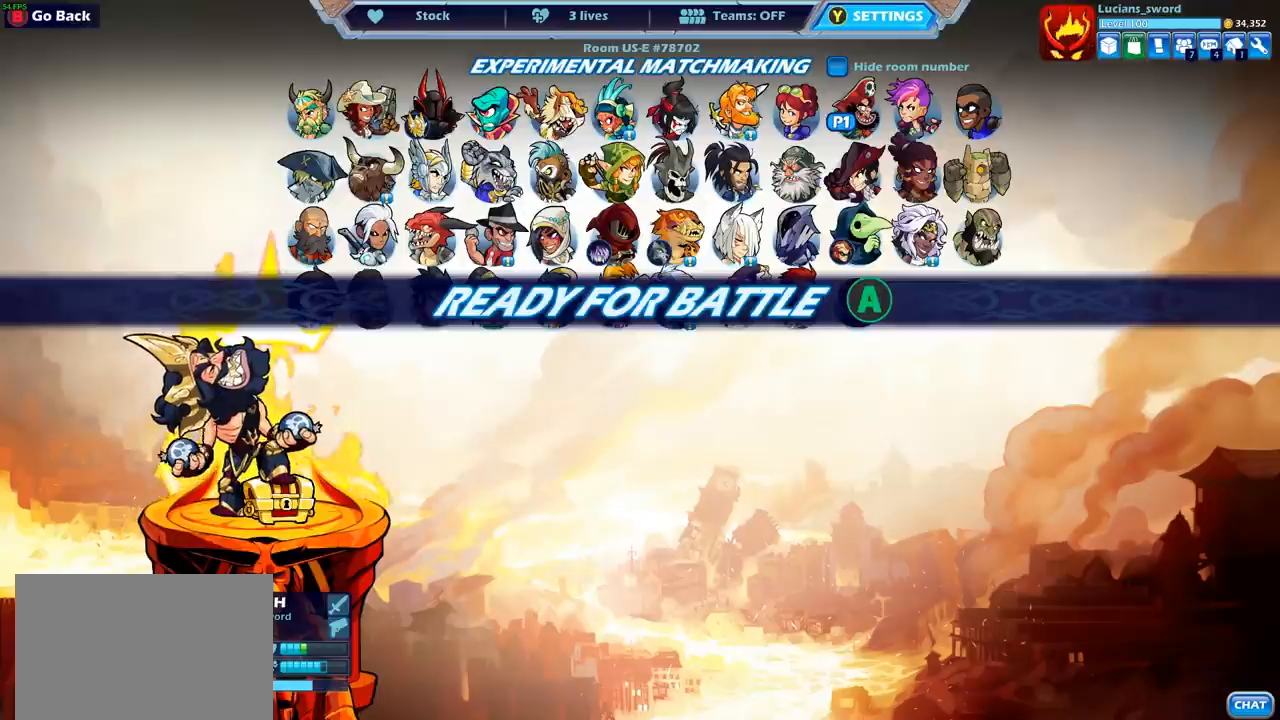
{"buttons": [], "left_stick": "center", "right_stick": "center", "events": []}
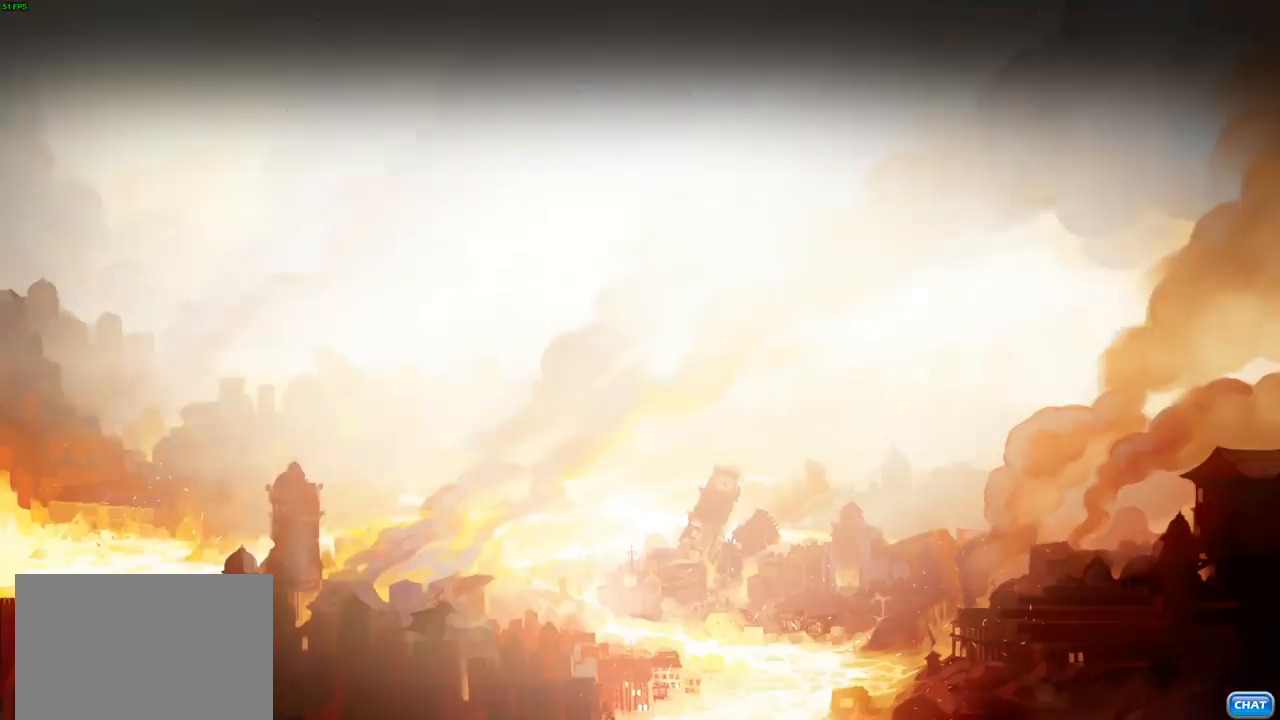
{"buttons": [], "left_stick": "center", "right_stick": "center", "events": []}
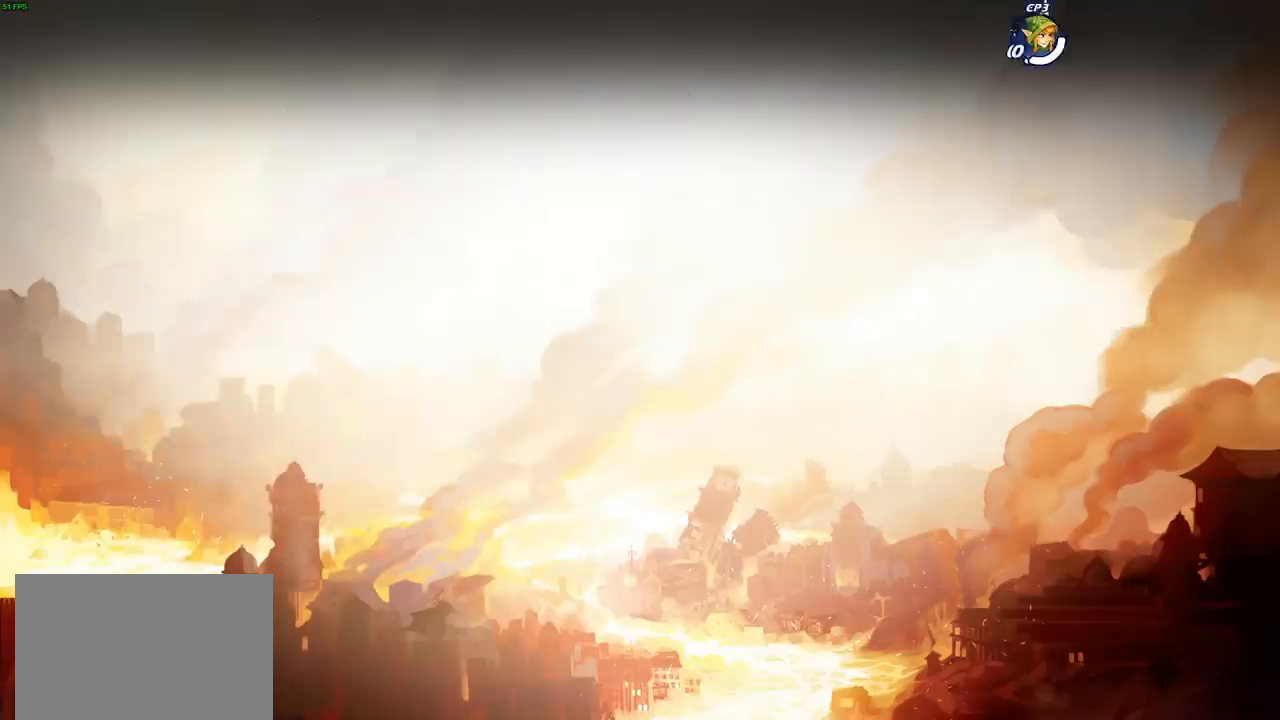
{"buttons": [], "left_stick": "right", "right_stick": "center", "events": [[433, "left_stick", "right"]]}
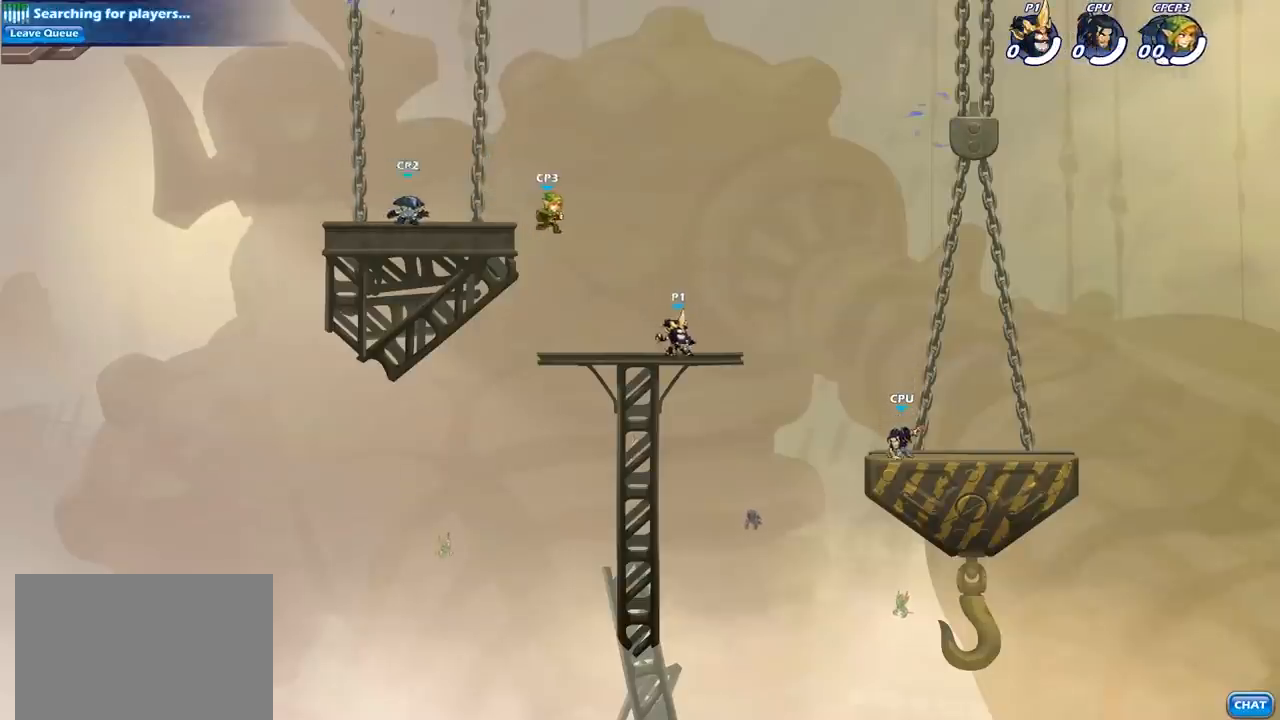
{"buttons": [], "left_stick": "right", "right_stick": "center", "events": [[50, "R2", "down"], [67, "CROSS", "down"], [217, "CROSS", "up"], [233, "R2", "up"]]}
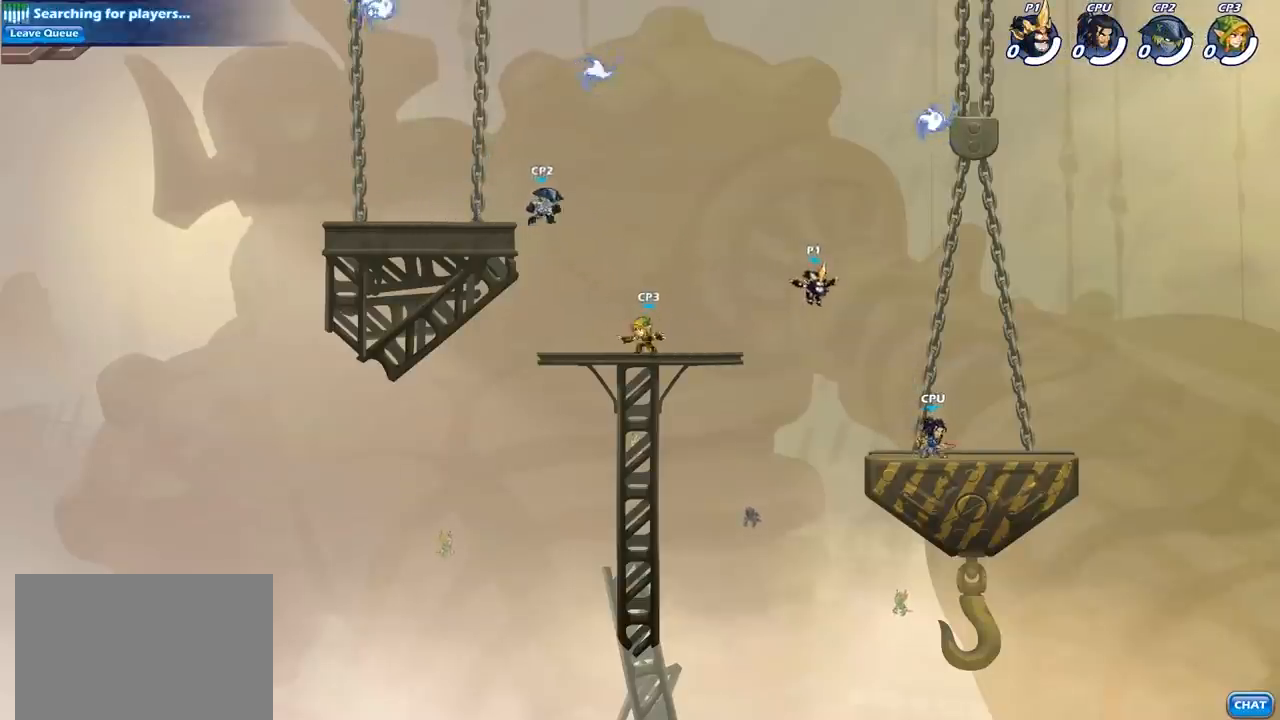
{"buttons": ["R1"], "left_stick": "right", "right_stick": "center", "events": [[50, "CROSS", "down"], [183, "CROSS", "up"], [333, "CROSS", "down"], [433, "CROSS", "up"], [500, "R1", "down"]]}
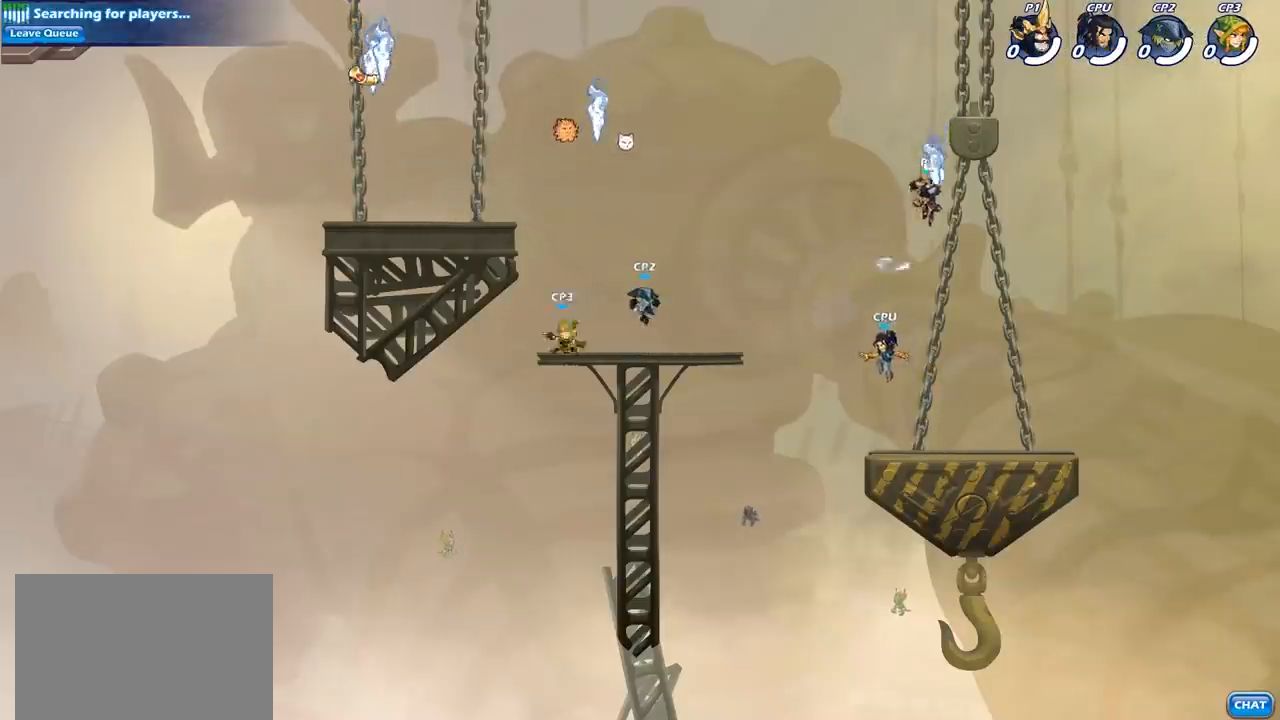
{"buttons": [], "left_stick": "up-left", "right_stick": "center", "events": [[67, "left_stick", "down"], [83, "R1", "up"], [133, "left_stick", "down-left"], [350, "left_stick", "left"], [483, "left_stick", "up-left"]]}
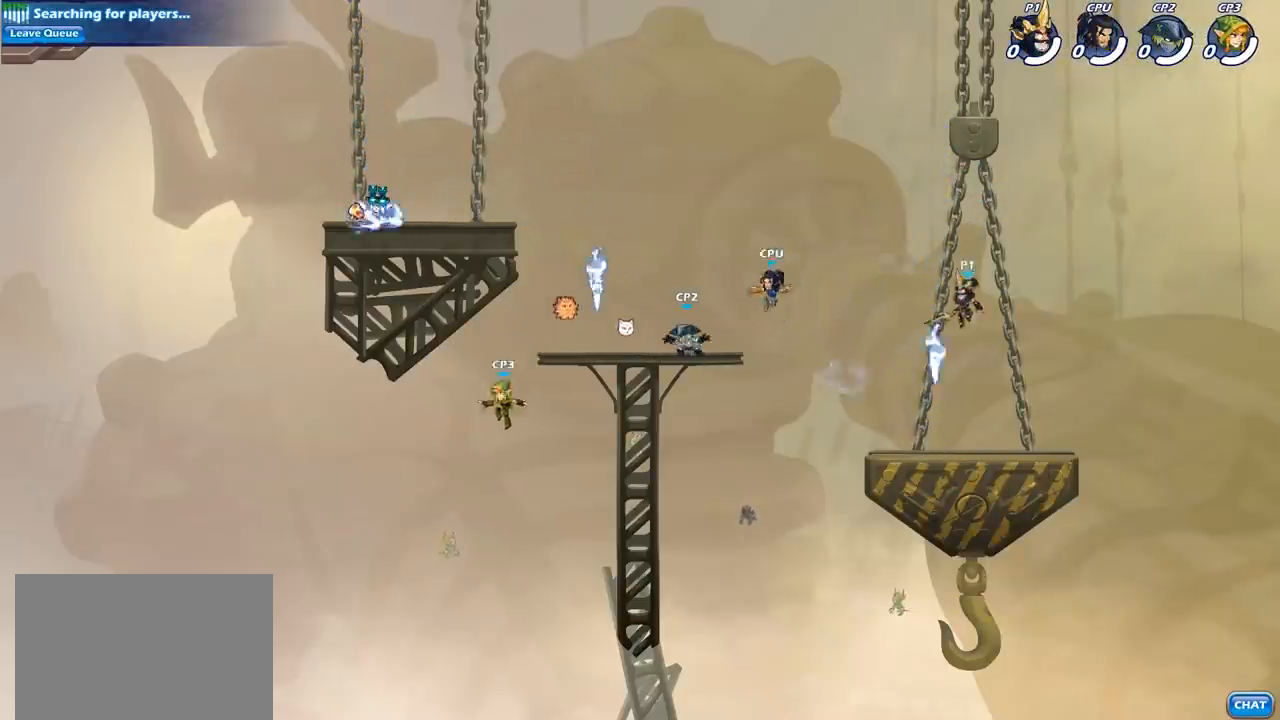
{"buttons": ["R2"], "left_stick": "center", "right_stick": "center", "events": [[83, "left_stick", "center"], [267, "left_stick", "left"], [450, "R2", "down"], [500, "left_stick", "center"]]}
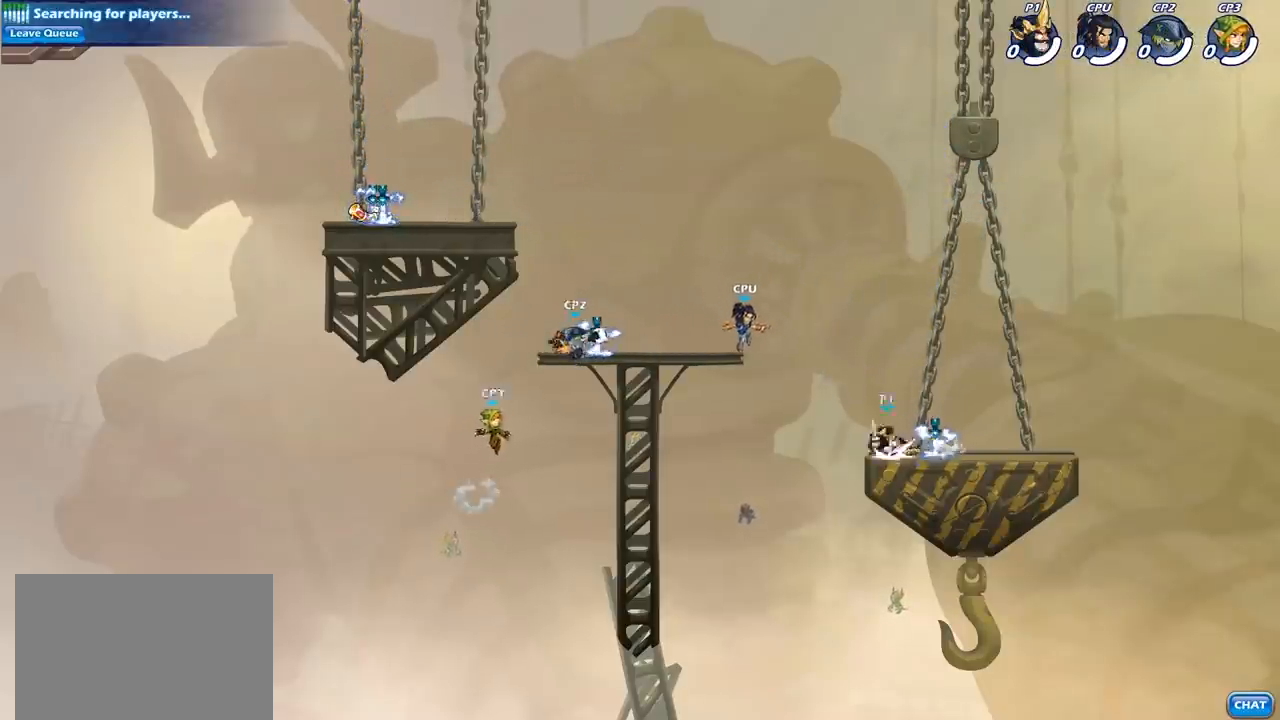
{"buttons": [], "left_stick": "center", "right_stick": "center", "events": [[17, "CIRCLE", "down"], [50, "R2", "up"], [117, "CIRCLE", "up"]]}
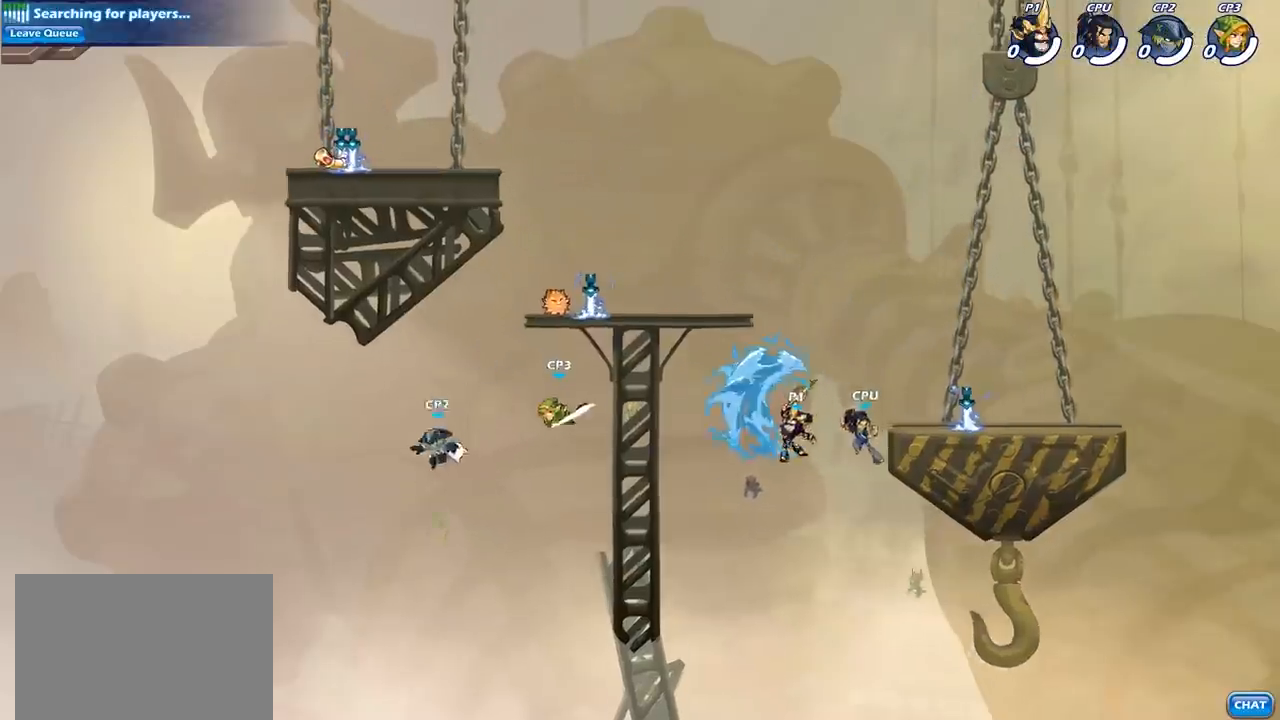
{"buttons": [], "left_stick": "right", "right_stick": "center", "events": [[283, "left_stick", "right"]]}
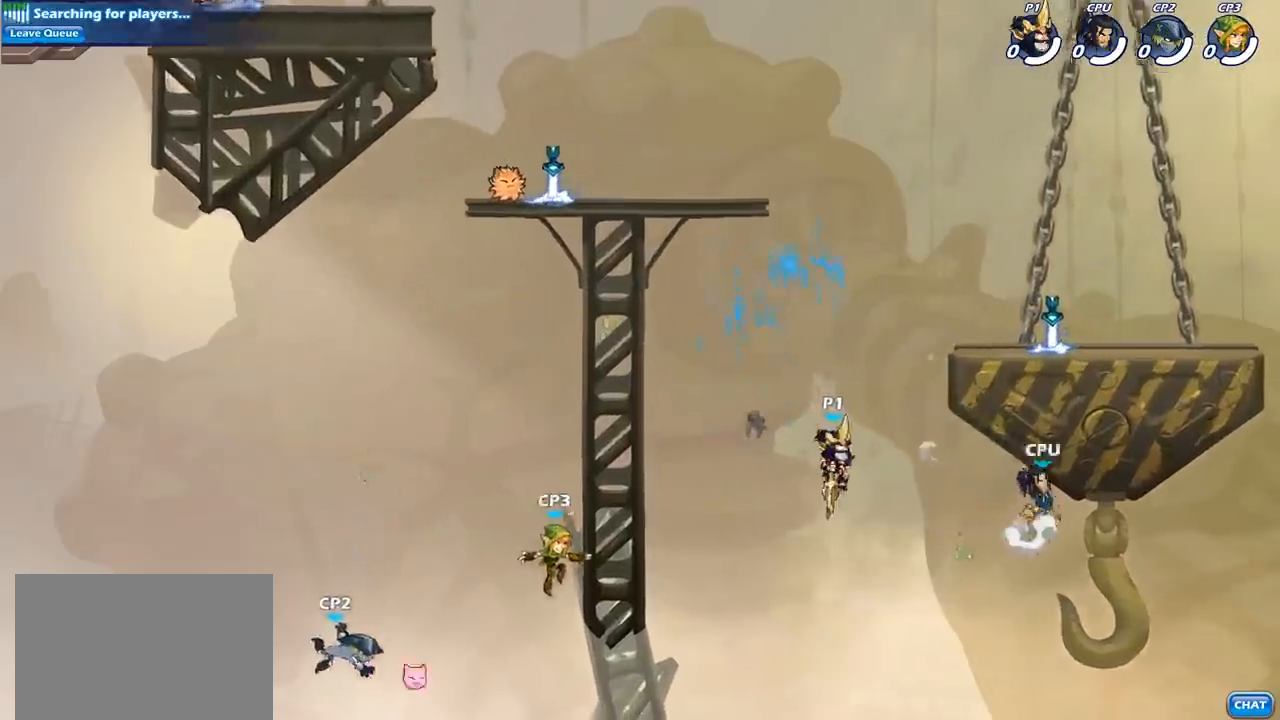
{"buttons": [], "left_stick": "right", "right_stick": "center", "events": [[83, "CROSS", "down"], [233, "CIRCLE", "down"], [267, "CROSS", "up"], [350, "CIRCLE", "up"]]}
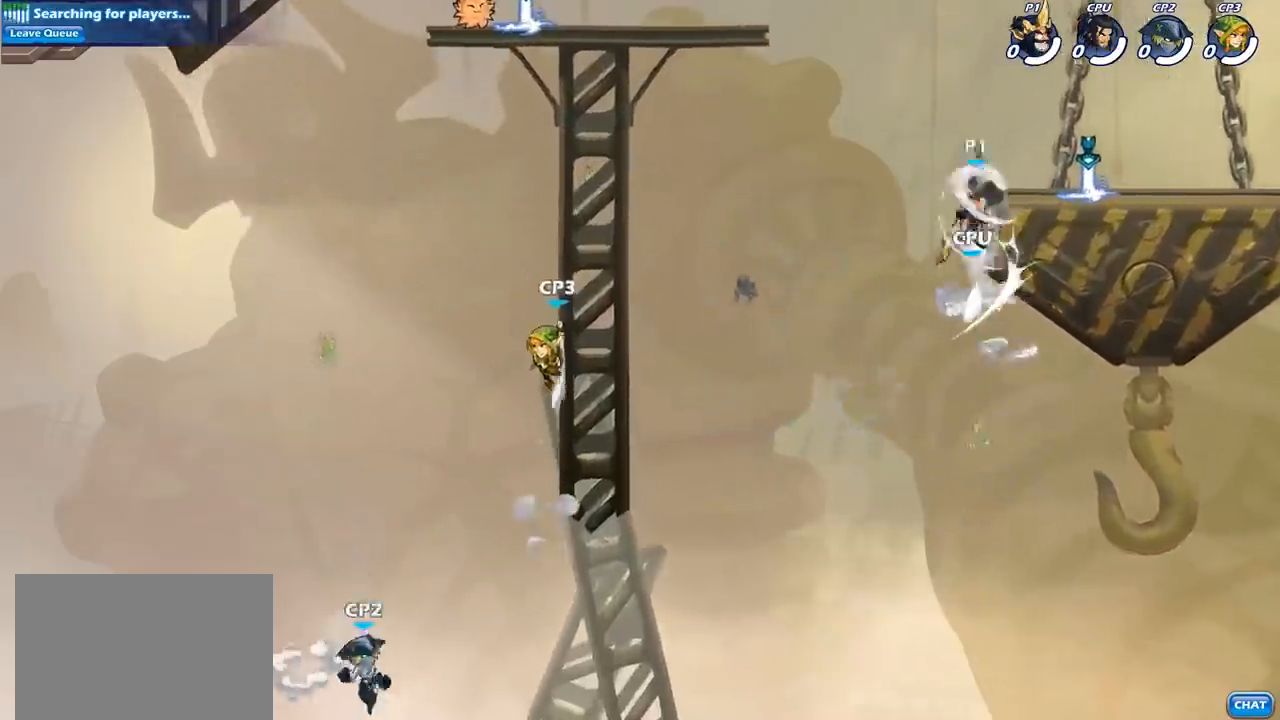
{"buttons": [], "left_stick": "left", "right_stick": "center", "events": [[133, "left_stick", "up"], [217, "left_stick", "left"]]}
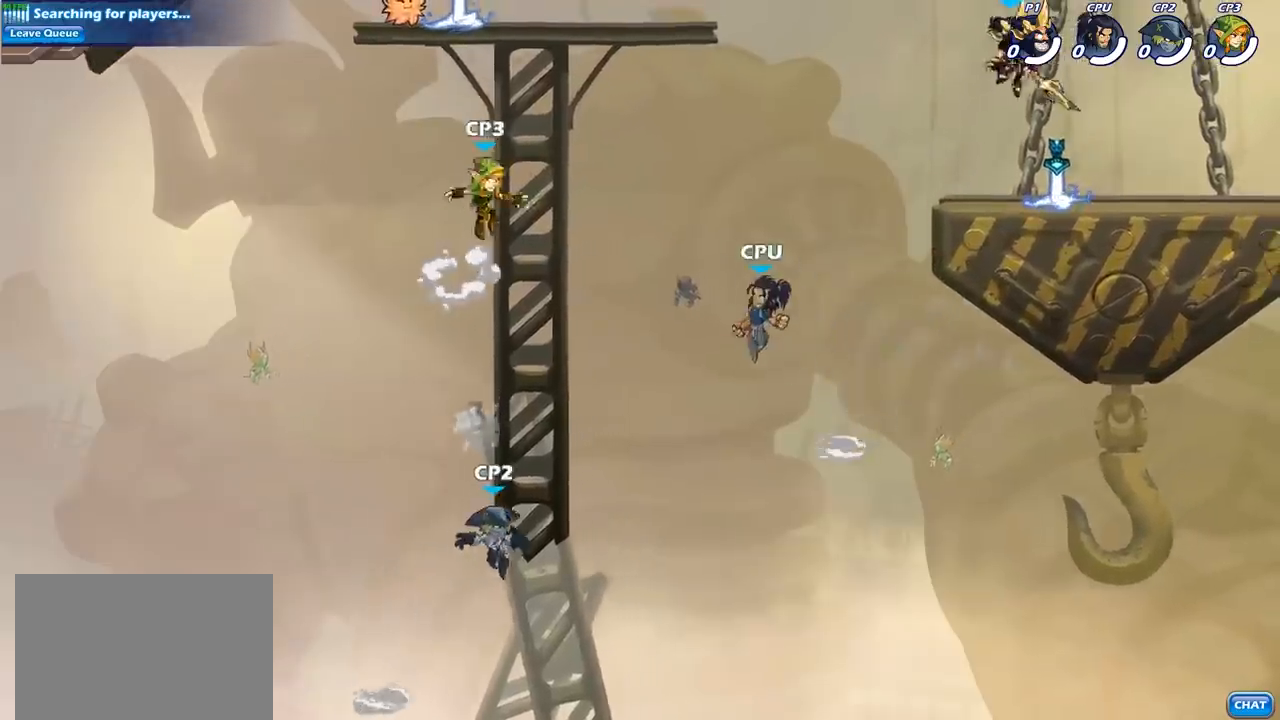
{"buttons": [], "left_stick": "left", "right_stick": "center", "events": [[17, "left_stick", "down-left"], [117, "left_stick", "left"], [267, "SQUARE", "down"], [383, "SQUARE", "up"]]}
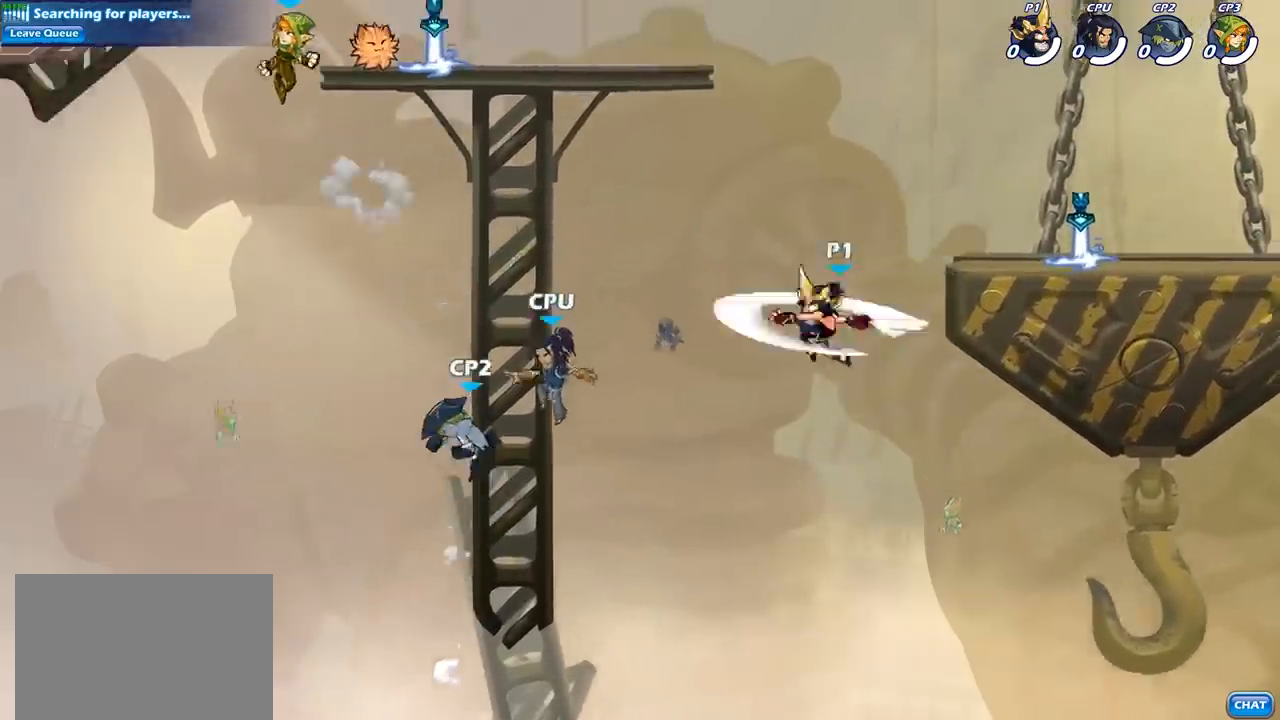
{"buttons": ["CROSS"], "left_stick": "left", "right_stick": "center", "events": [[417, "CROSS", "down"]]}
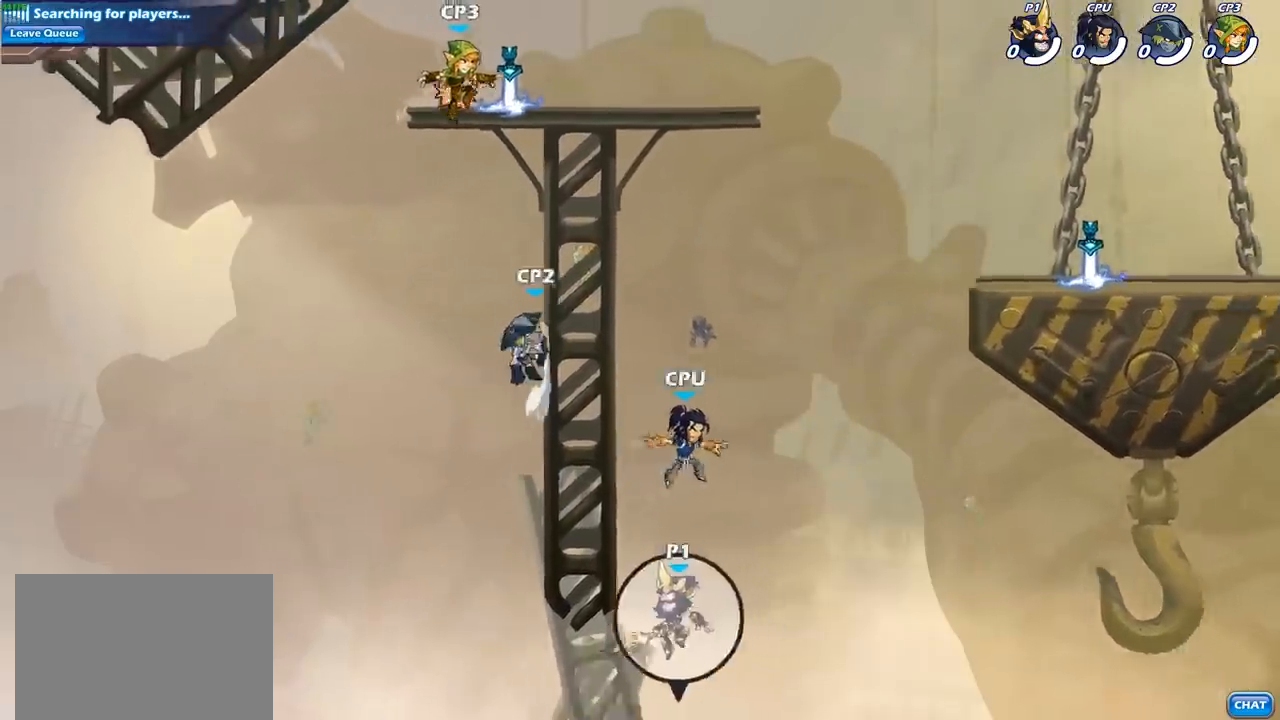
{"buttons": [], "left_stick": "up-right", "right_stick": "center", "events": [[83, "left_stick", "up-left"], [117, "CROSS", "up"], [217, "CROSS", "down"], [217, "left_stick", "up-right"], [367, "CROSS", "up"]]}
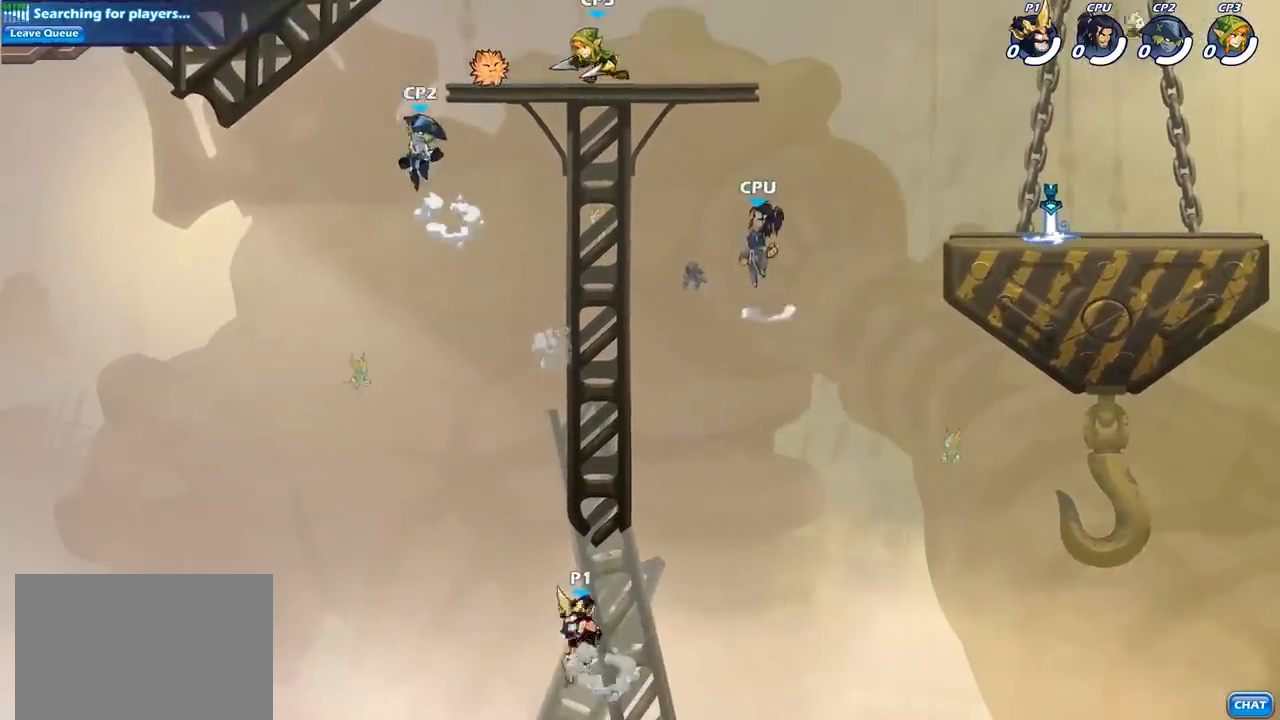
{"buttons": [], "left_stick": "up-left", "right_stick": "center", "events": [[100, "CROSS", "down"], [317, "left_stick", "up-left"], [400, "CROSS", "up"]]}
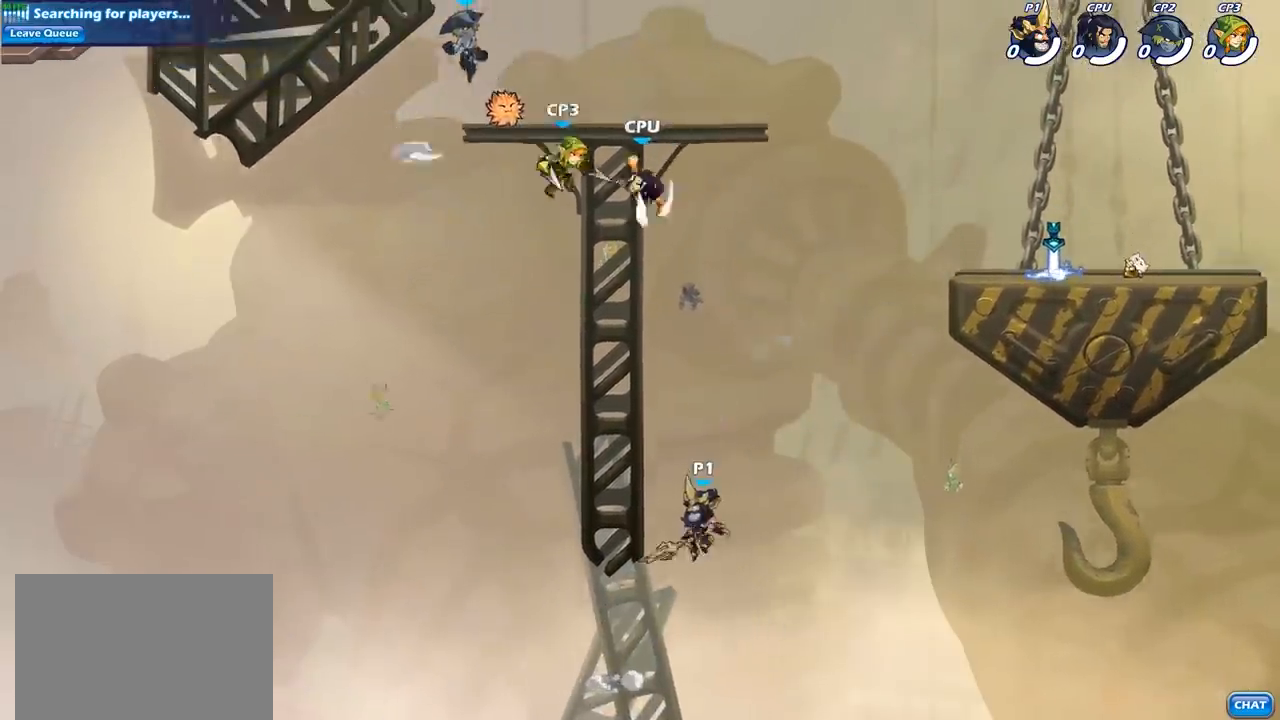
{"buttons": ["CROSS"], "left_stick": "up-right", "right_stick": "center", "events": [[100, "R2", "down"], [333, "R2", "up"], [400, "left_stick", "up-right"], [417, "CROSS", "down"]]}
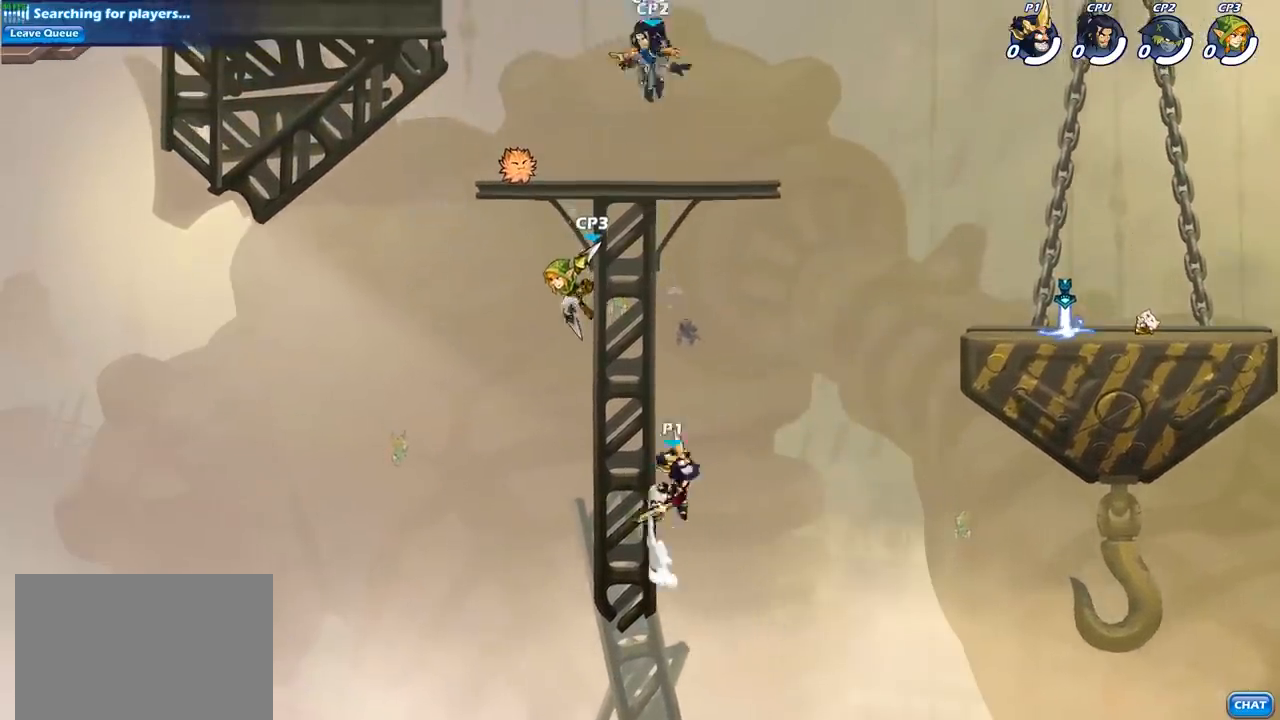
{"buttons": ["CIRCLE"], "left_stick": "up-left", "right_stick": "center", "events": [[50, "CROSS", "up"], [83, "left_stick", "up-left"], [167, "CROSS", "down"], [333, "CIRCLE", "down"], [383, "CROSS", "up"]]}
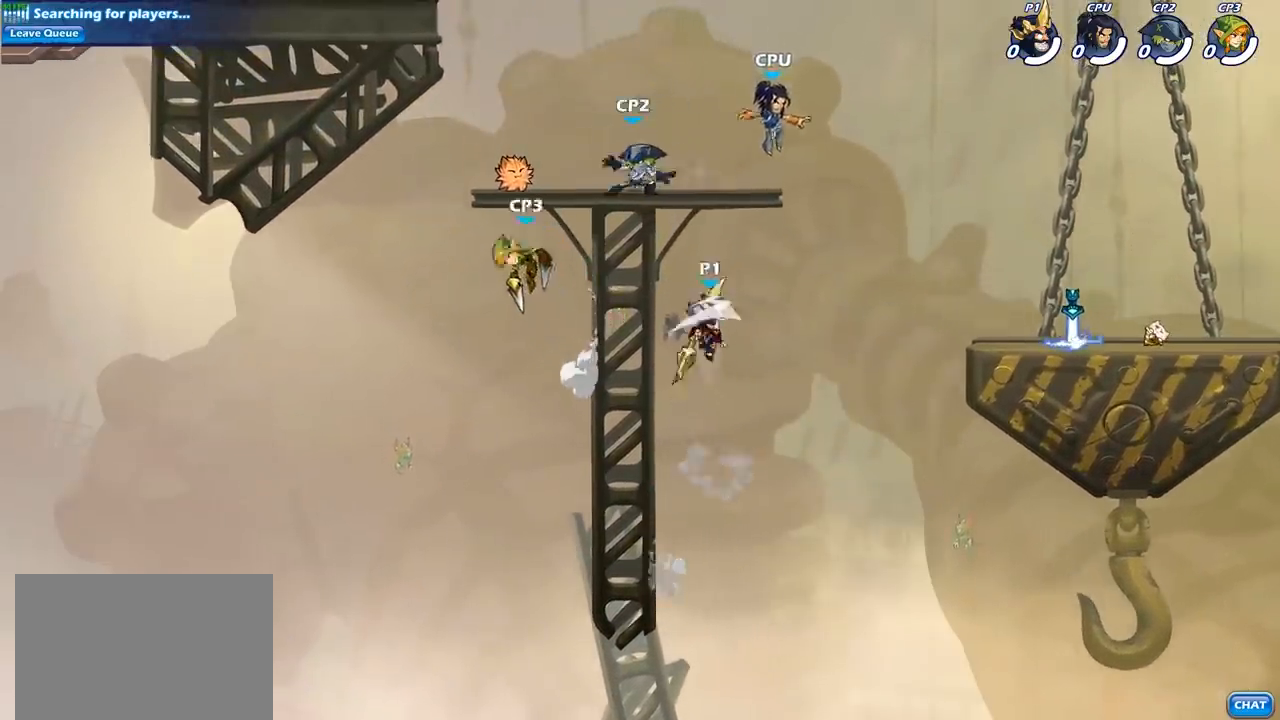
{"buttons": [], "left_stick": "up-left", "right_stick": "center", "events": [[67, "CIRCLE", "up"]]}
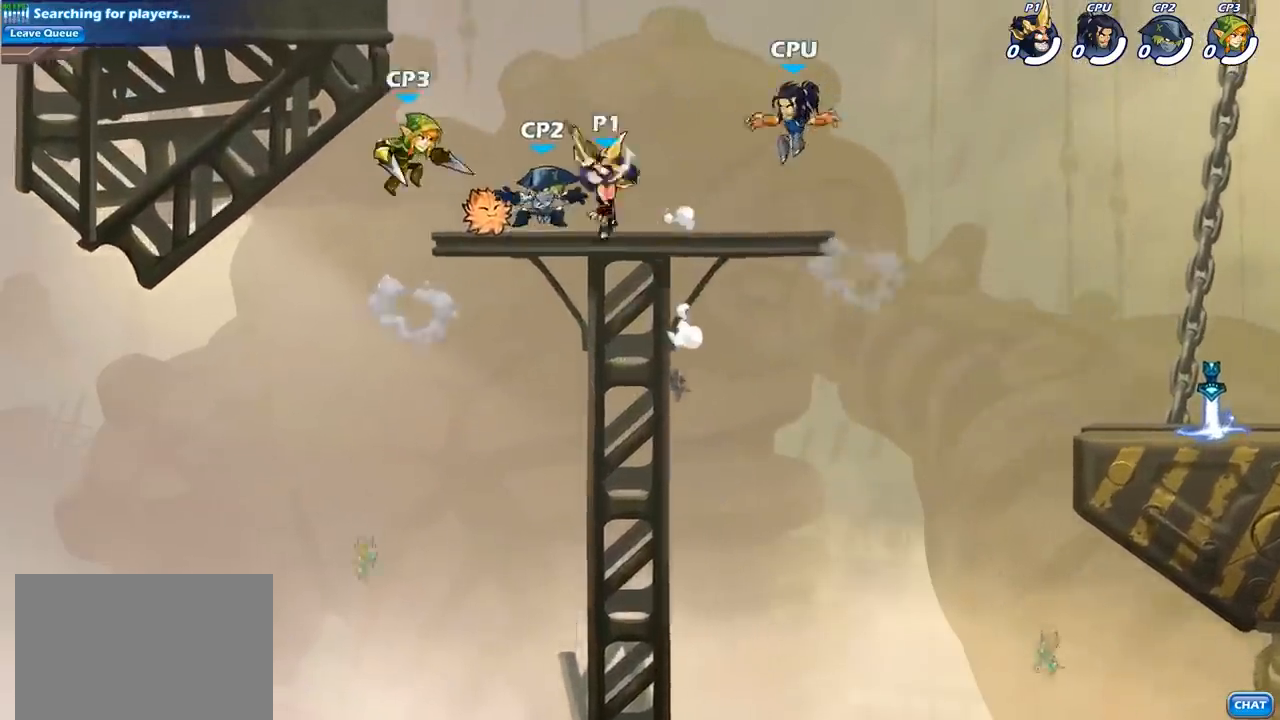
{"buttons": [], "left_stick": "center", "right_stick": "center", "events": [[50, "left_stick", "left"], [200, "left_stick", "right"], [300, "left_stick", "center"], [333, "SQUARE", "down"], [433, "SQUARE", "up"]]}
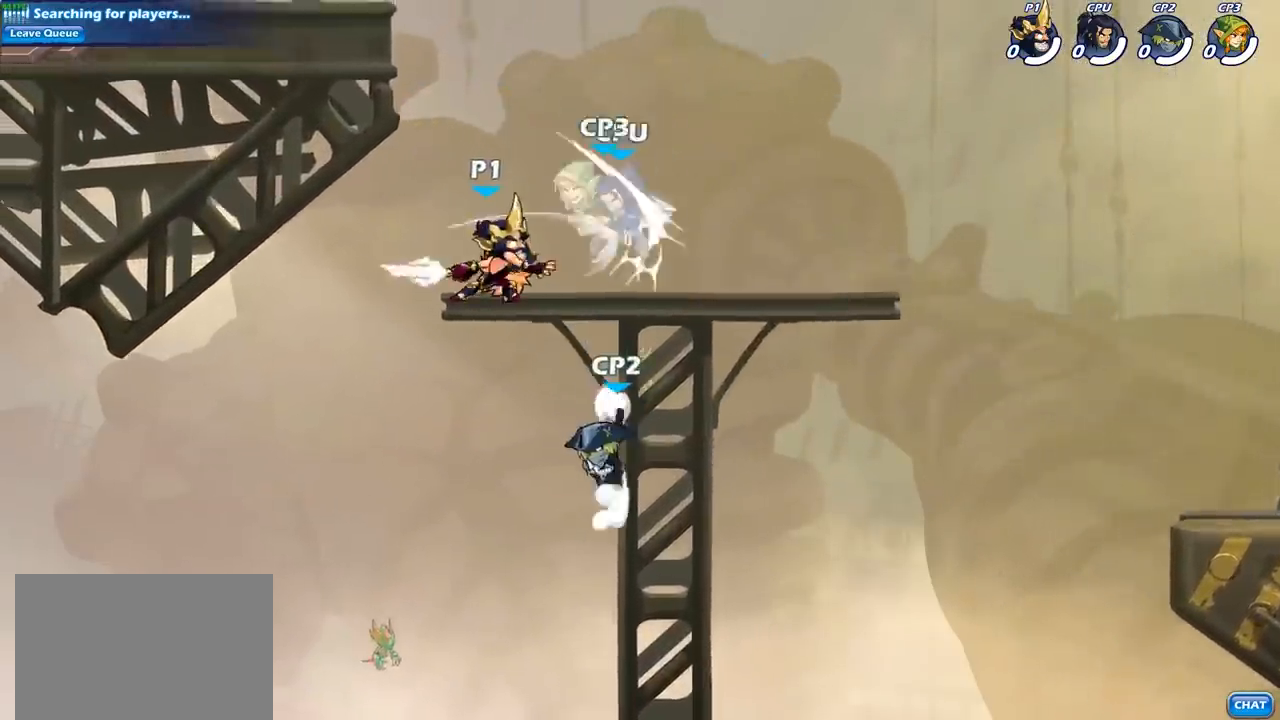
{"buttons": ["SQUARE"], "left_stick": "right", "right_stick": "center", "events": [[17, "SQUARE", "down"], [133, "SQUARE", "up"], [200, "SQUARE", "down"], [300, "SQUARE", "up"], [450, "SQUARE", "down"], [467, "left_stick", "right"]]}
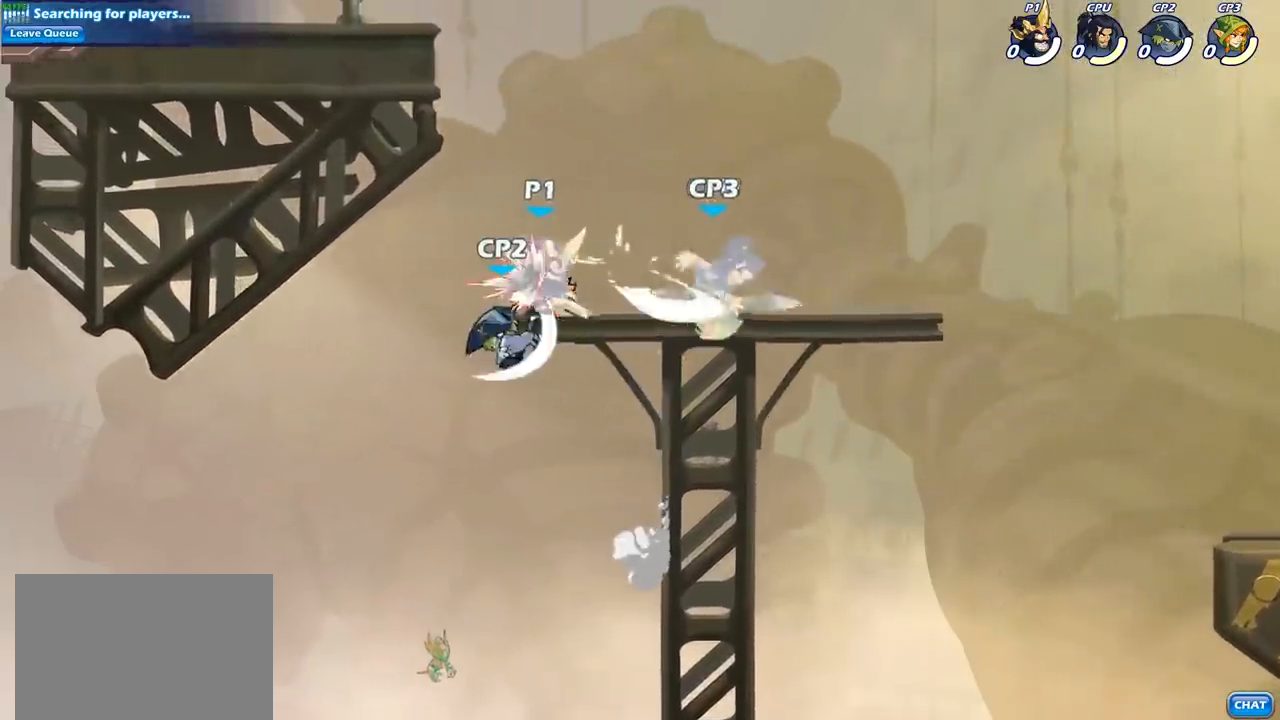
{"buttons": [], "left_stick": "right", "right_stick": "center", "events": [[33, "SQUARE", "up"], [117, "R2", "down"], [333, "R2", "up"]]}
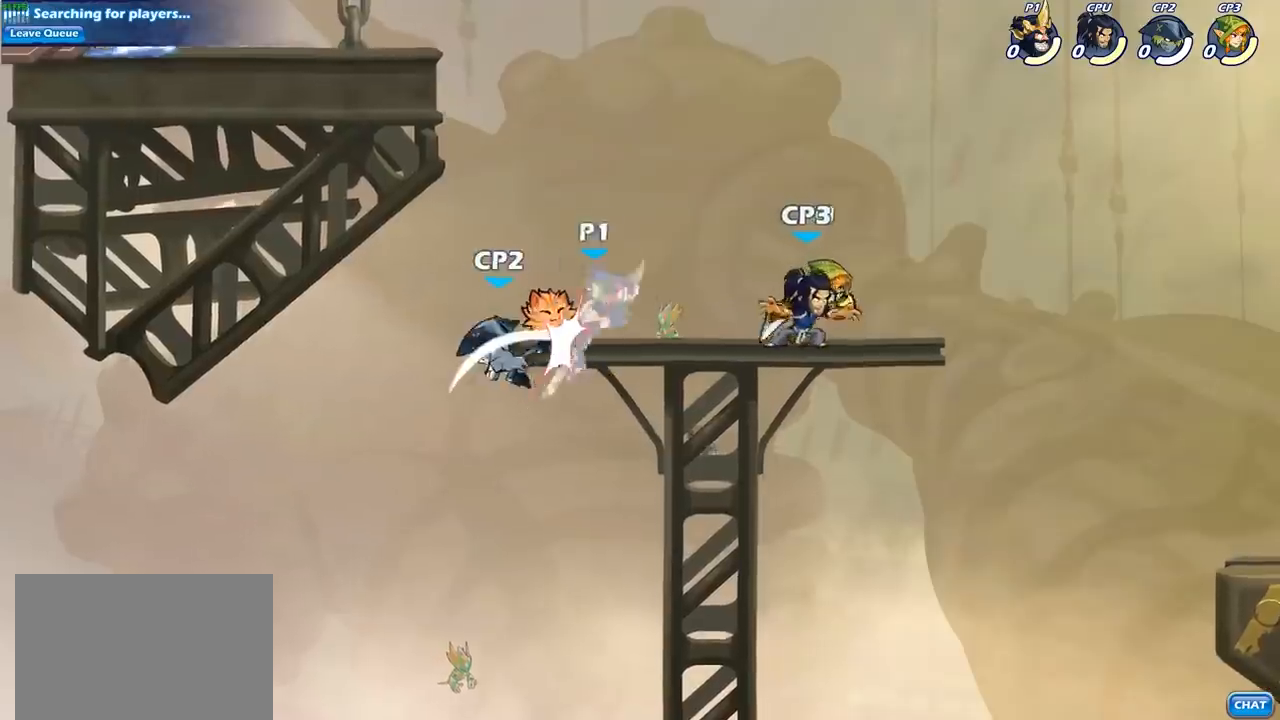
{"buttons": [], "left_stick": "left", "right_stick": "center", "events": [[50, "left_stick", "up-left"], [300, "CROSS", "down"], [400, "left_stick", "left"], [417, "CROSS", "up"]]}
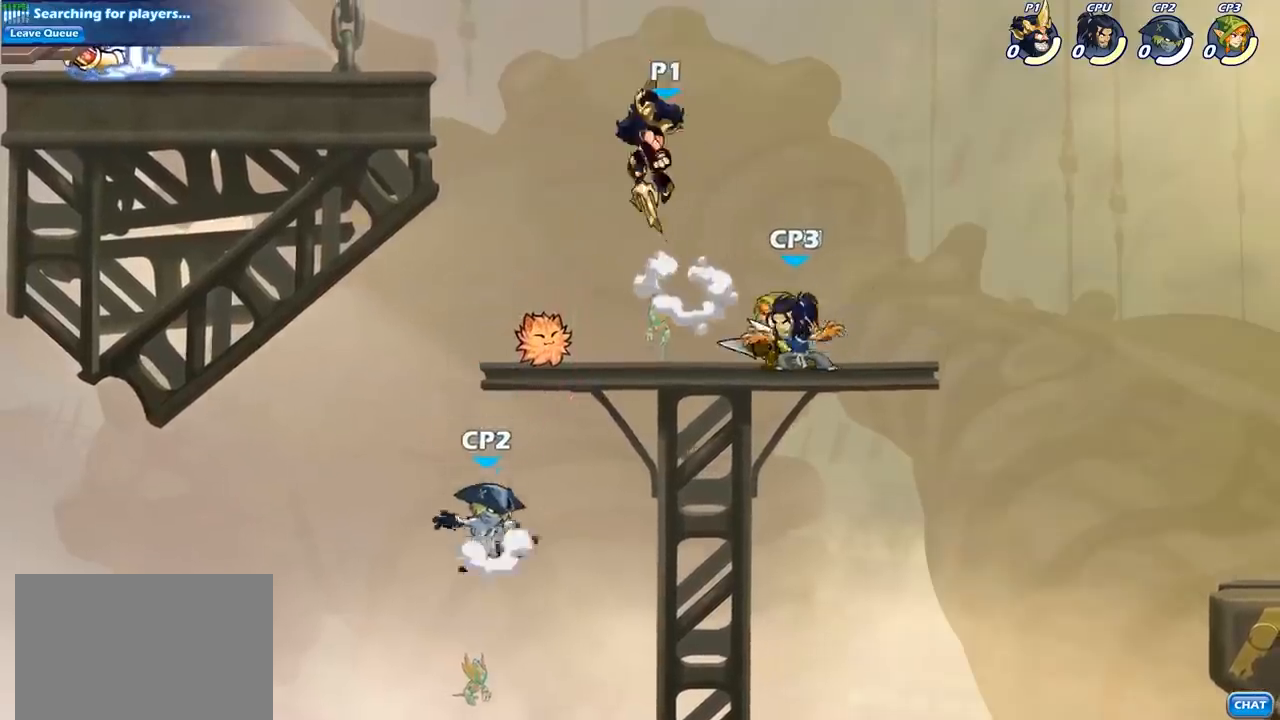
{"buttons": ["CIRCLE"], "left_stick": "down-left", "right_stick": "center", "events": [[33, "left_stick", "down-left"], [50, "CIRCLE", "down"]]}